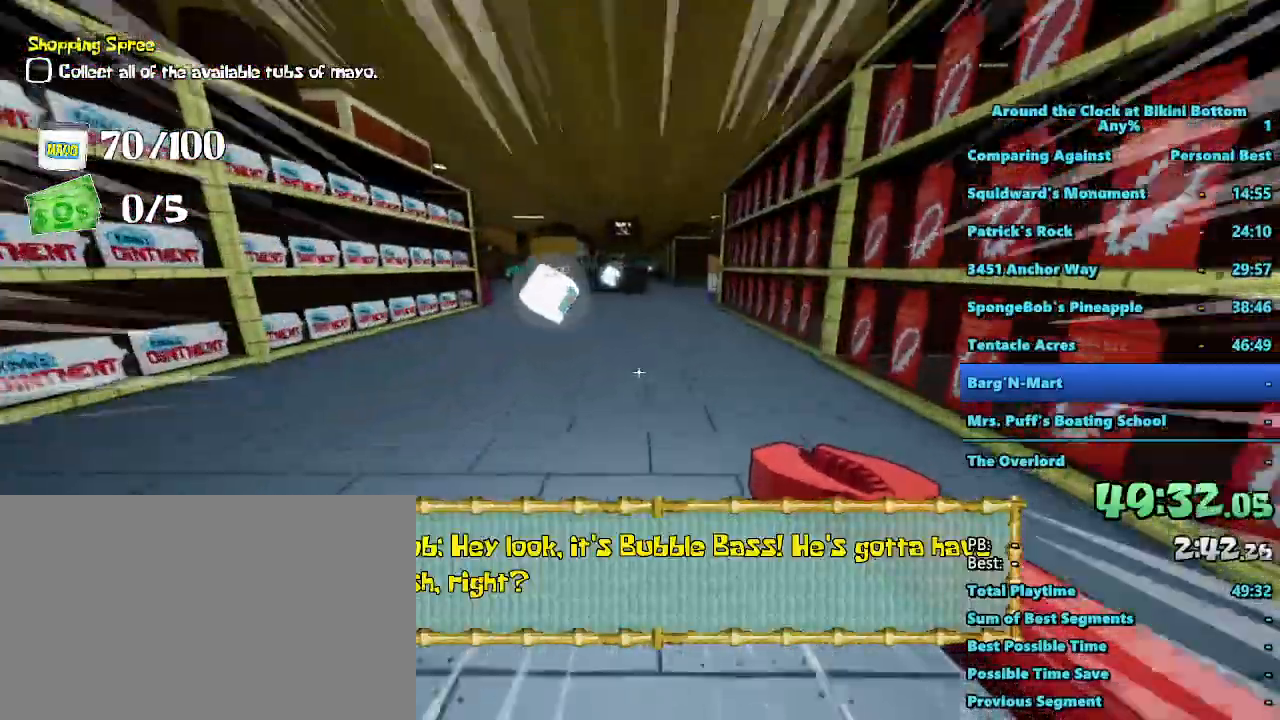
Gameplay with keyboard and mouse; each line is a JSON object with the keys and mouse buttons held at the frame after it. "events" lists presses ("down") and releases ("up") of "1", "2", "3", "4", "5", "a", "alt", "b", "c", "ctrl", "d", "e", "f", "g", "q", "r", "s", "shift", "space", "t", "tab", "tilde", "v", "w", "x", "z", "mouse_left", "mouse_wheel", "mouse_right", "mouse_mb4" and "mouse_mb5" between this image and that frame as [ms after this image, input, new state], when the widget could be followed in between. "mouse_left", "mouse_wheel", "mouse_right", "mouse_mb4", "mouse_mb5" = the "left", "wheel", "right", "mb4", "mb5" buttons of the "mouse" list. No other keys are recorded. "wheel" means that the mouse wheel is clicked or scrolled. Mouse movement is not recorded.
{"keys": ["shift", "w"], "mouse": []}
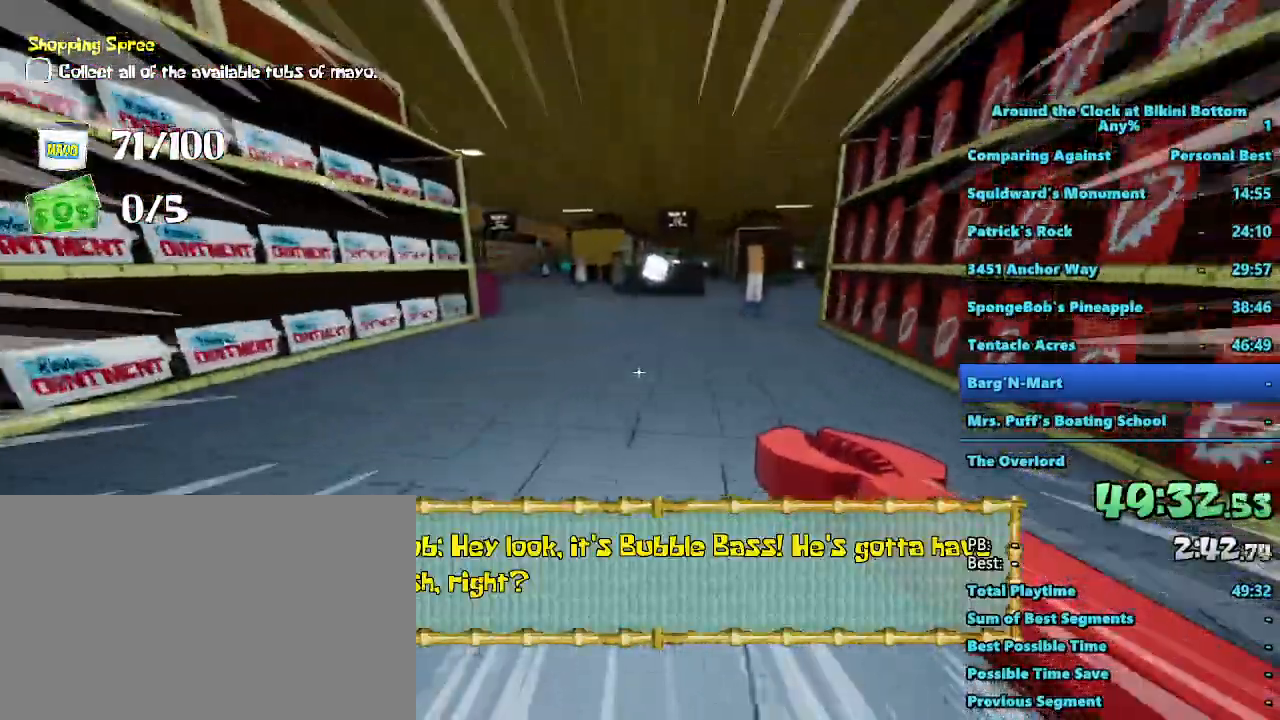
{"keys": ["d", "shift", "w"], "mouse": [], "events": [[400, "d", "down"]]}
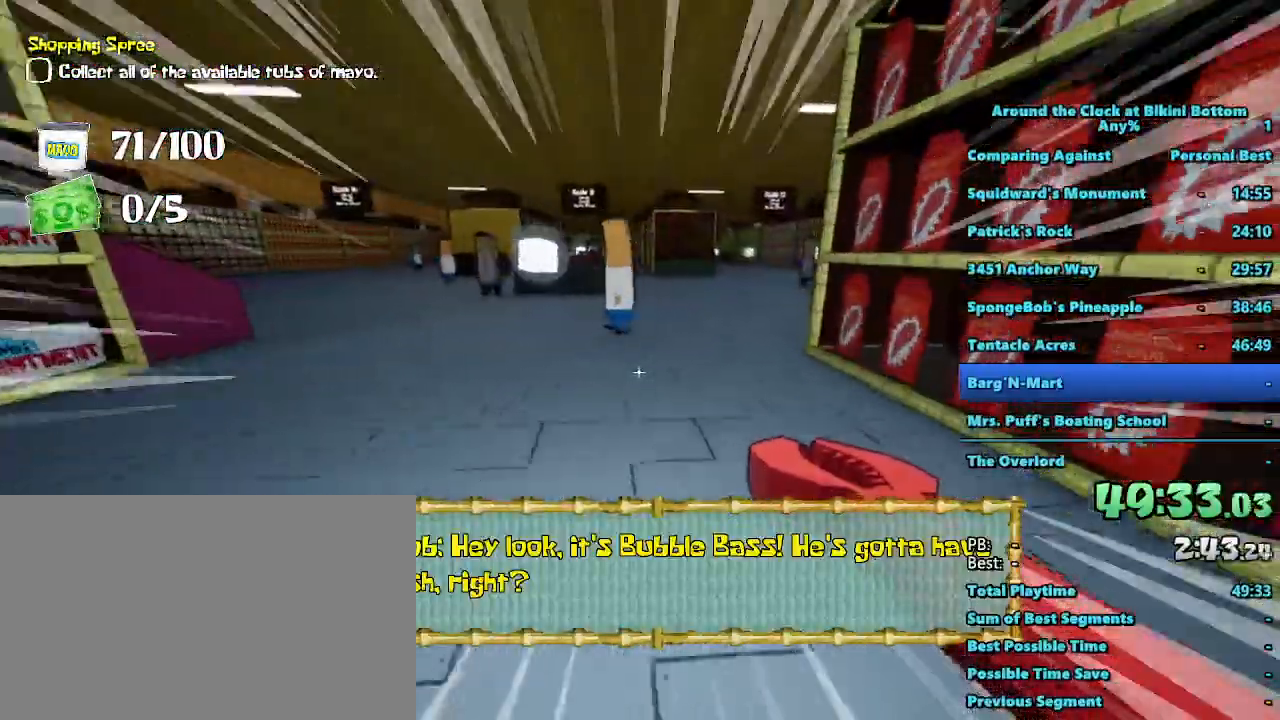
{"keys": ["shift", "w"], "mouse": [], "events": [[117, "d", "up"]]}
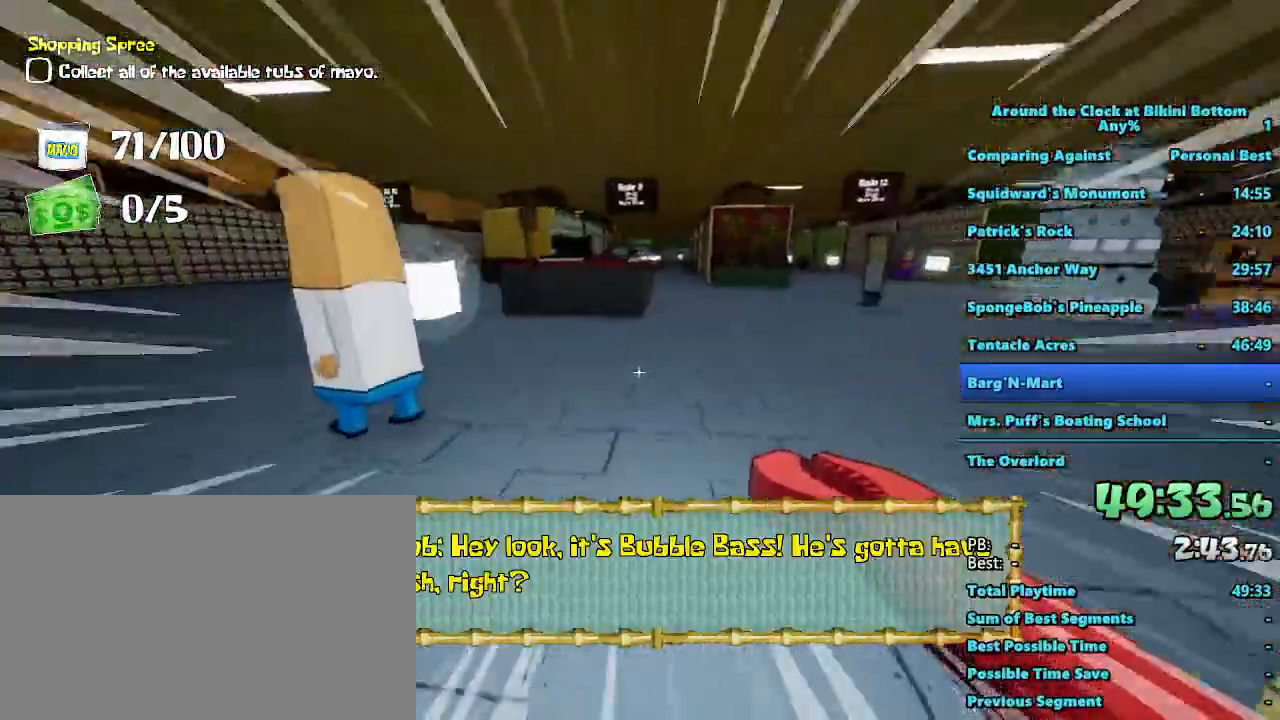
{"keys": ["d", "shift", "w"], "mouse": []}
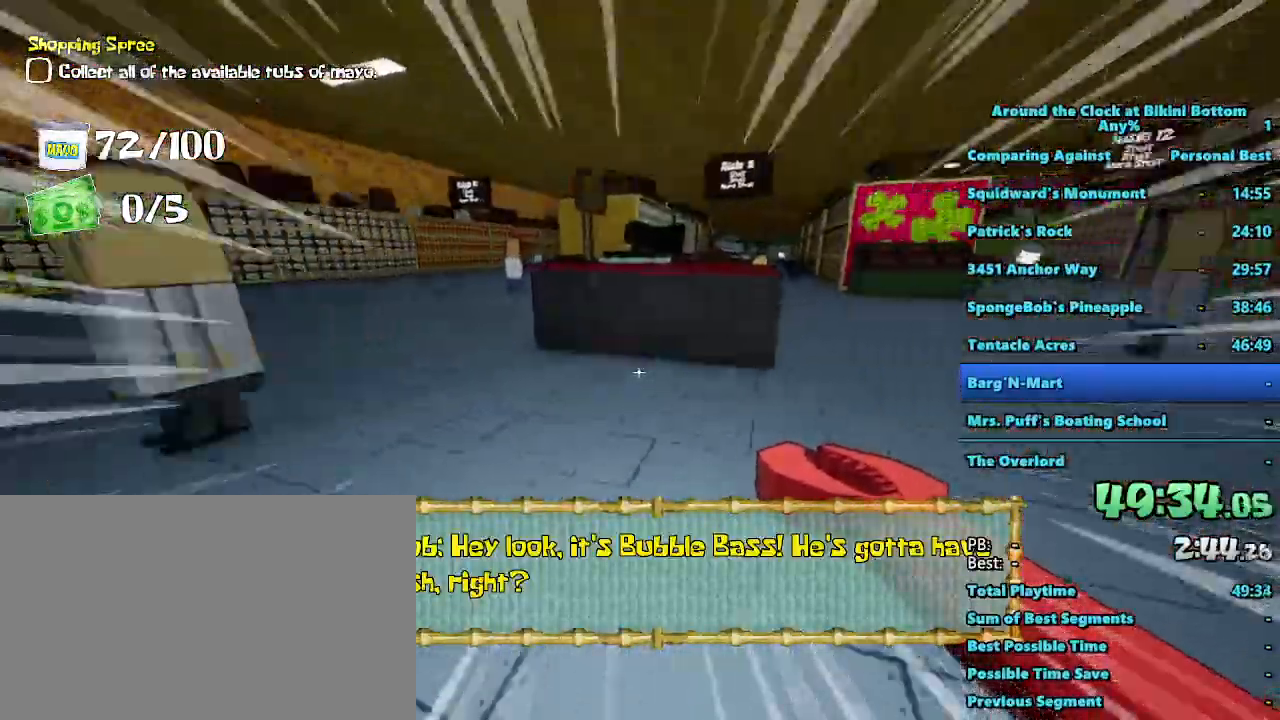
{"keys": ["d", "shift", "w"], "mouse": [], "events": [[167, "d", "up"], [484, "d", "down"]]}
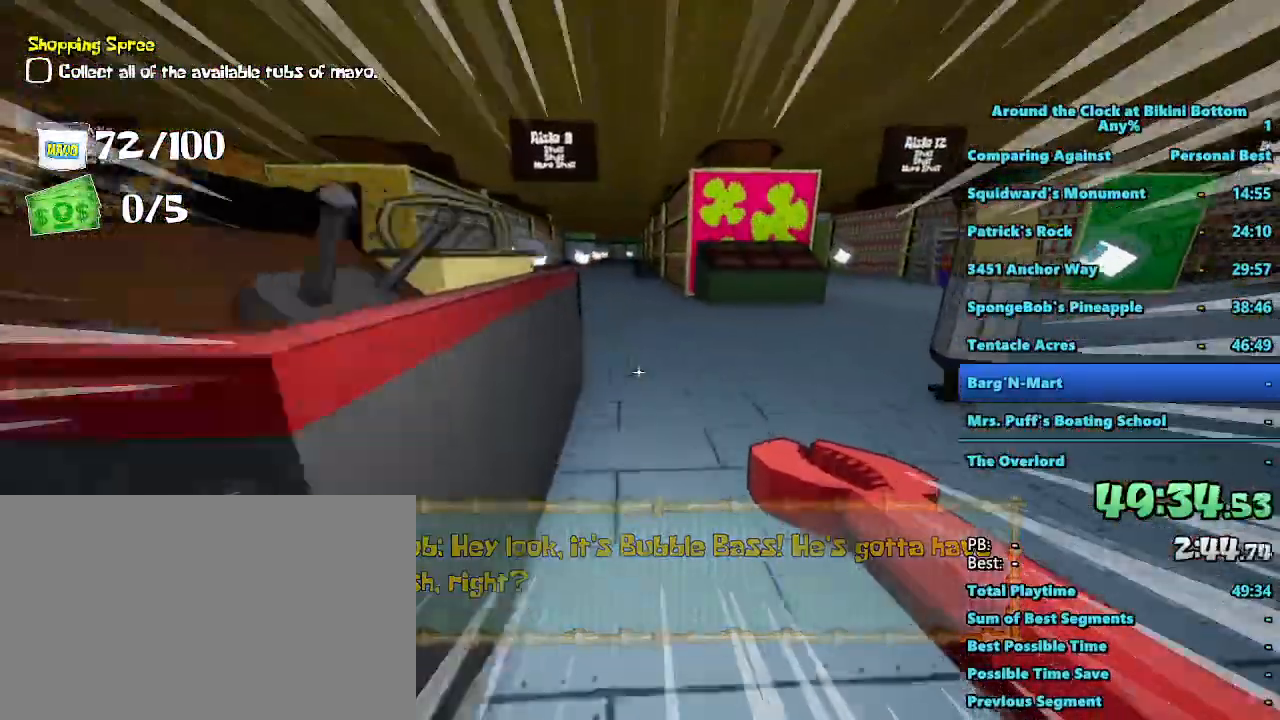
{"keys": ["shift", "w"], "mouse": [], "events": [[84, "d", "up"], [267, "a", "down"], [367, "a", "up"]]}
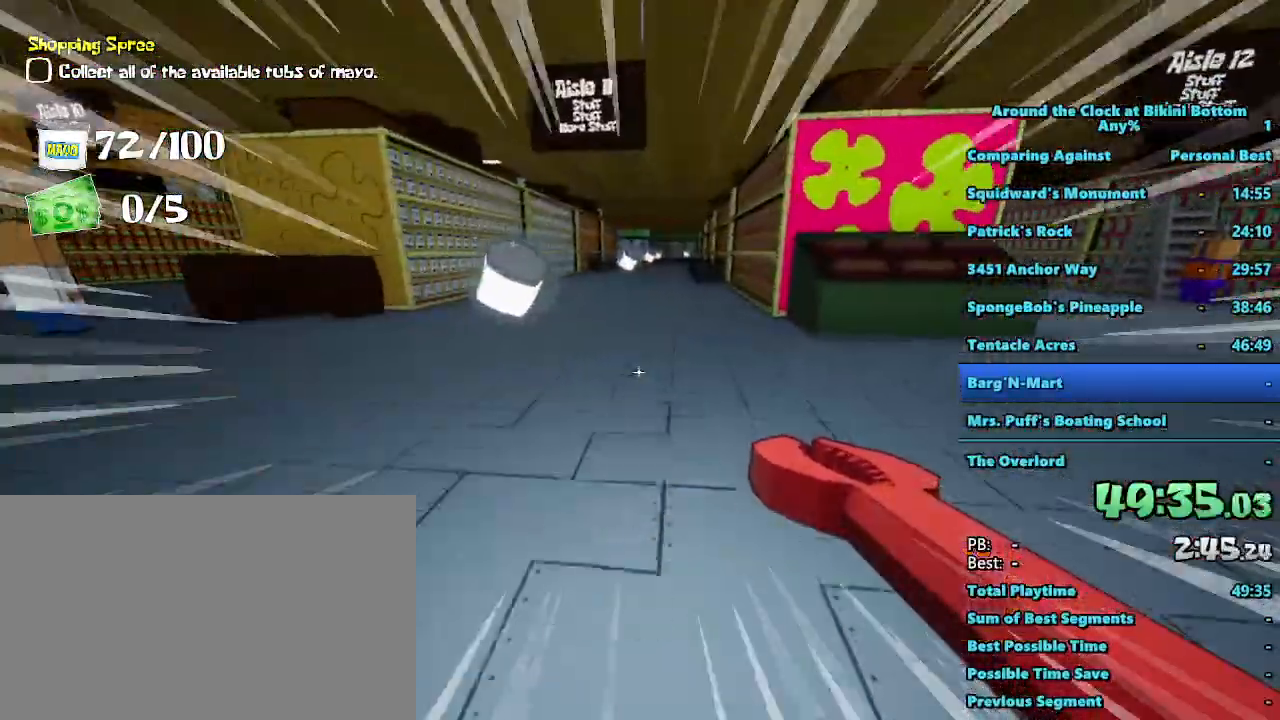
{"keys": ["shift", "w"], "mouse": []}
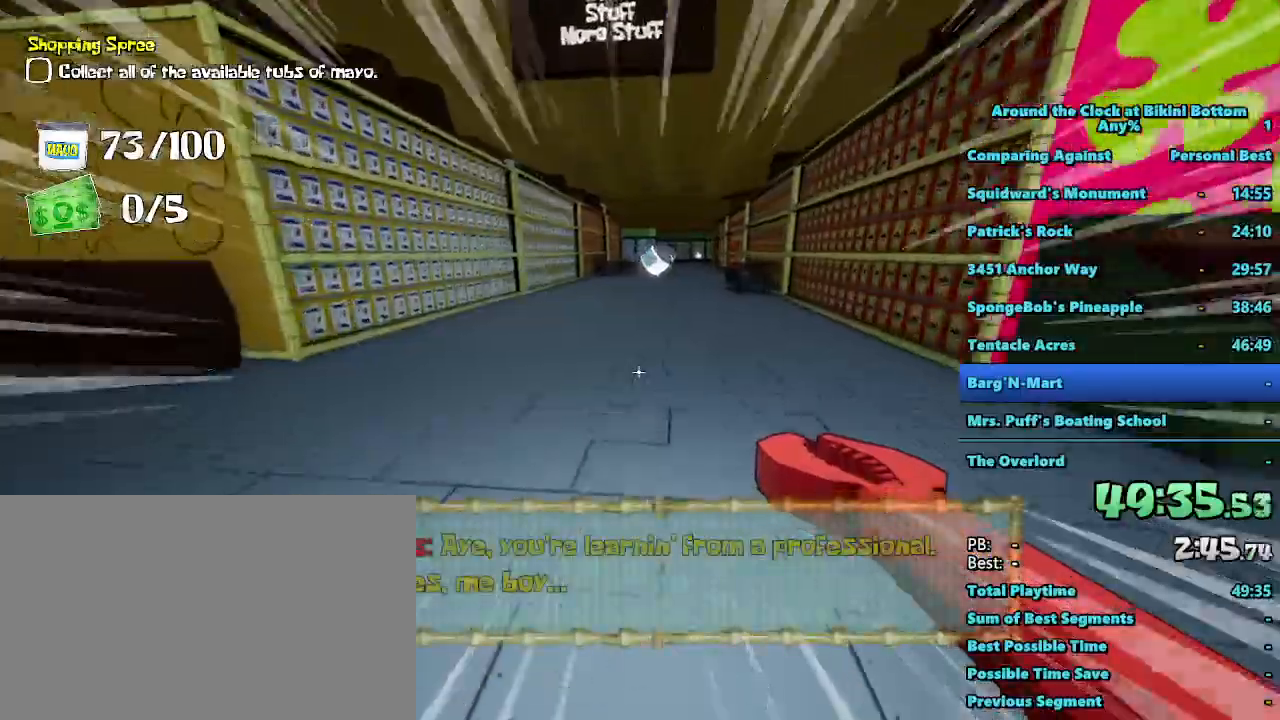
{"keys": ["shift", "w"], "mouse": [], "events": [[184, "x", "down"], [234, "x", "up"]]}
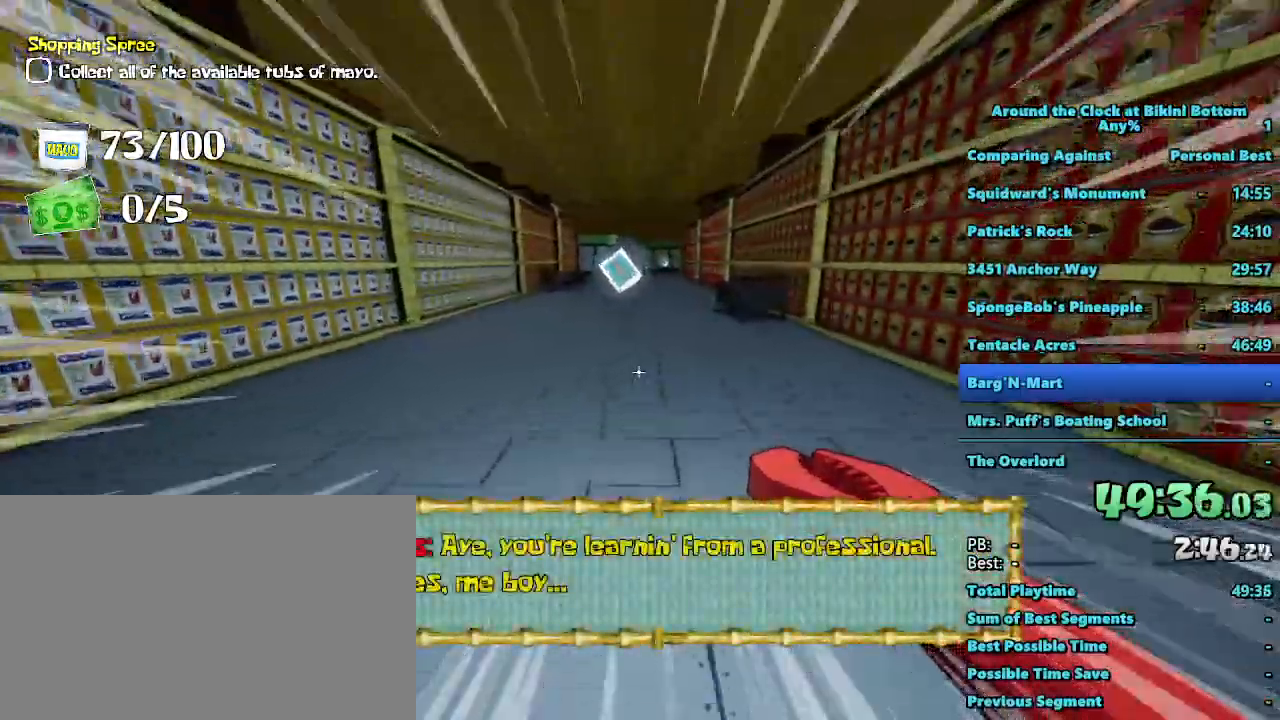
{"keys": ["shift", "w"], "mouse": []}
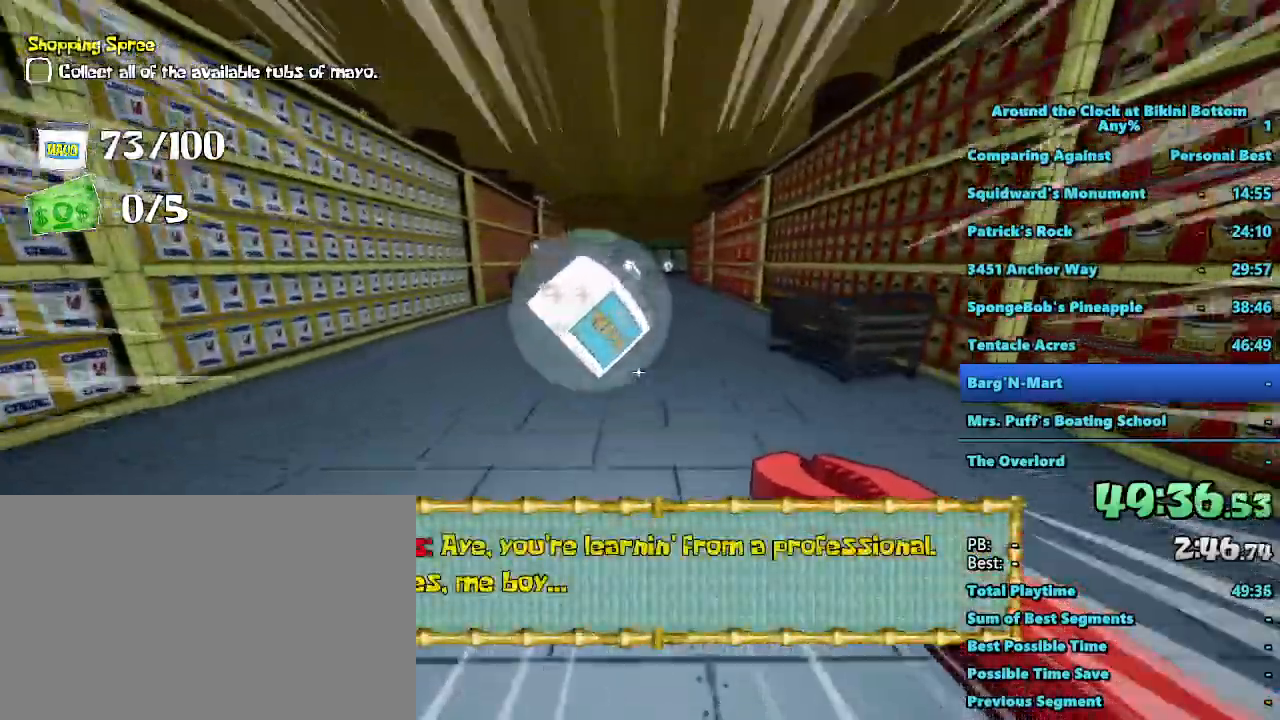
{"keys": ["shift", "w"], "mouse": []}
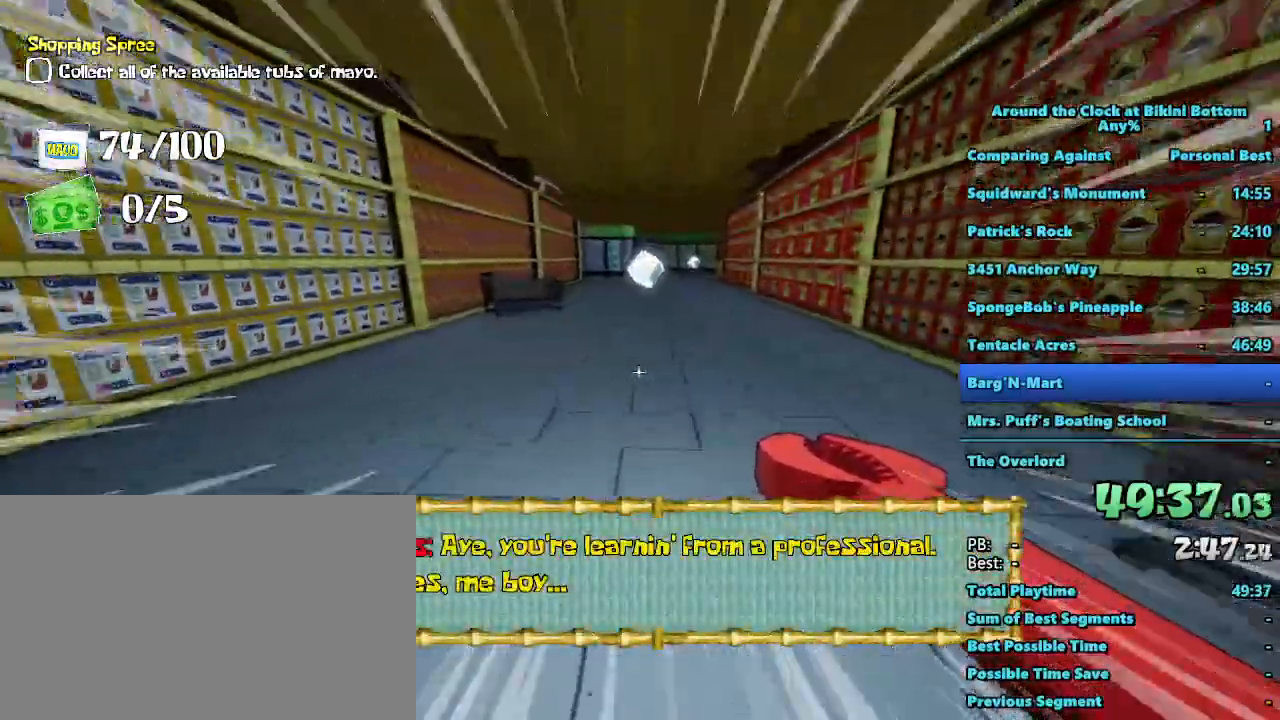
{"keys": ["shift", "w"], "mouse": []}
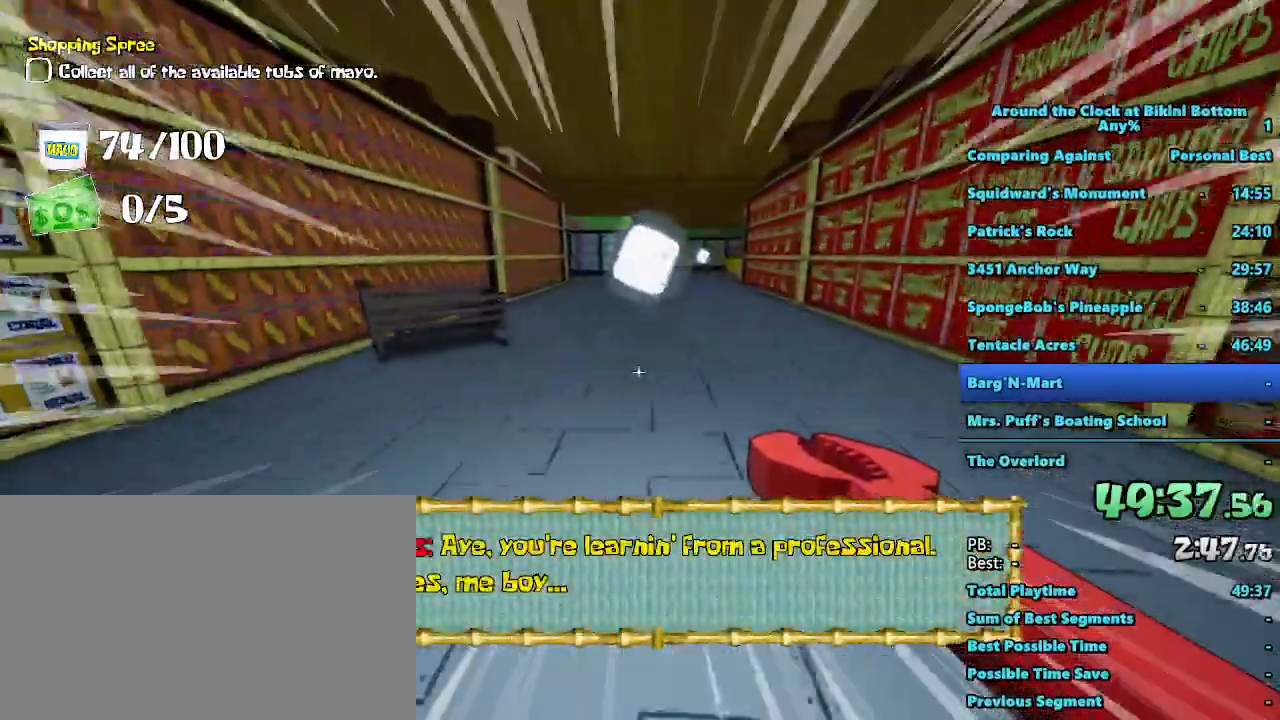
{"keys": ["shift", "w"], "mouse": [], "events": []}
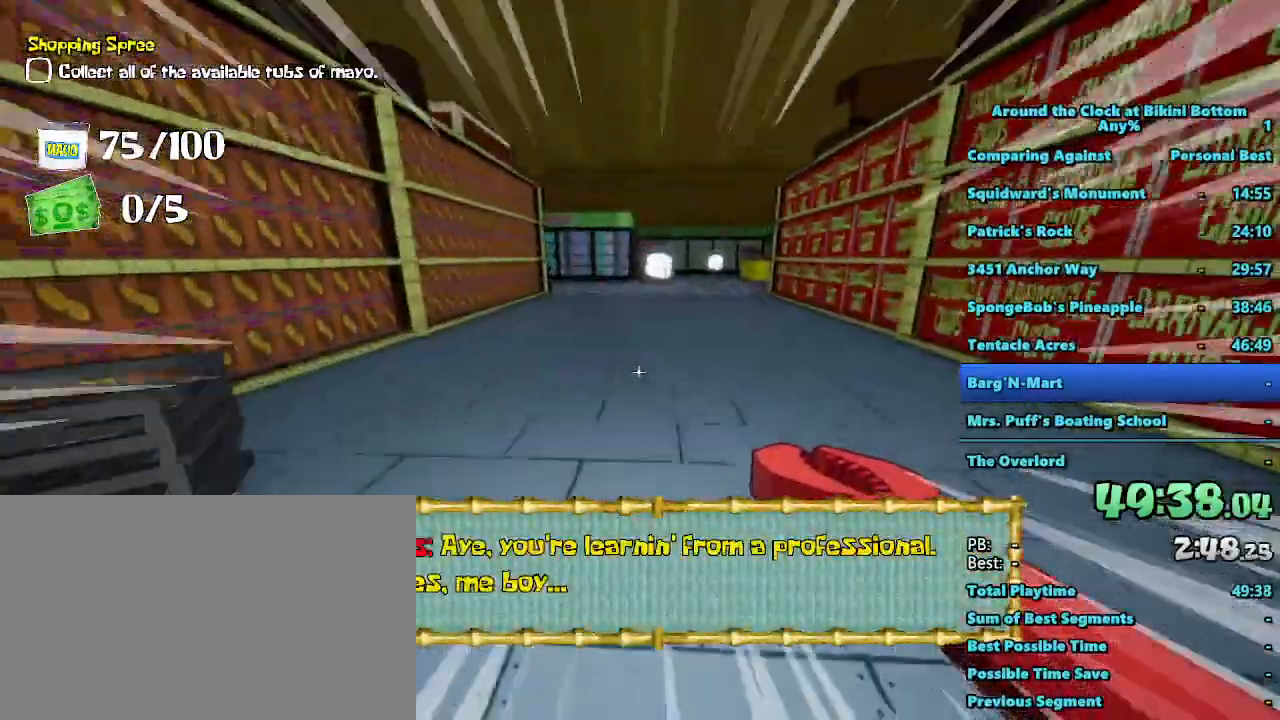
{"keys": ["shift", "w"], "mouse": [], "events": []}
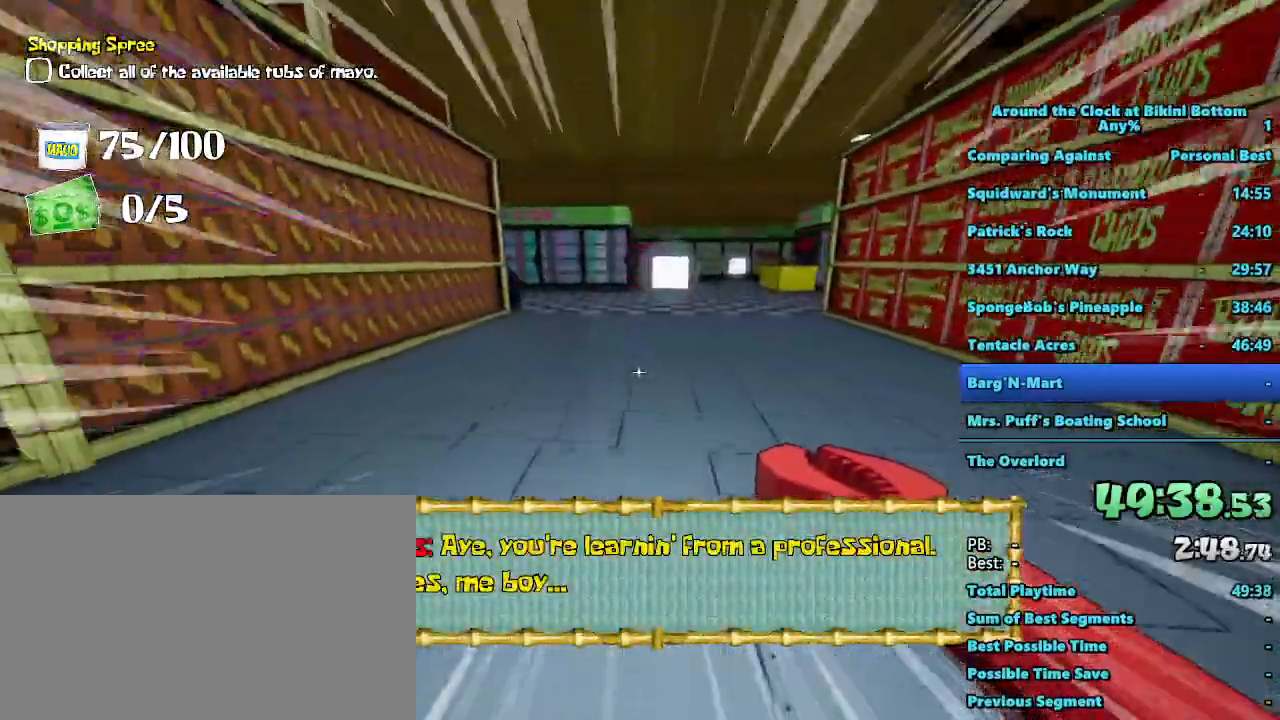
{"keys": ["shift", "w"], "mouse": [], "events": []}
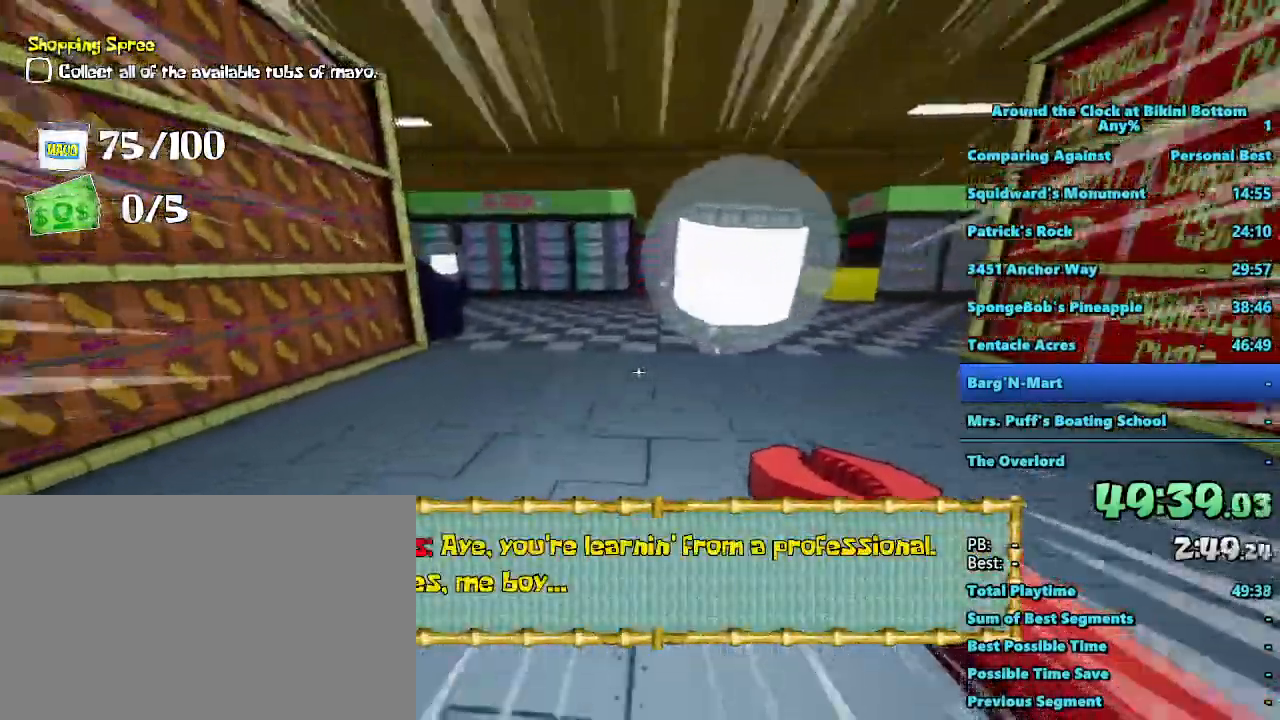
{"keys": ["shift", "w"], "mouse": [], "events": []}
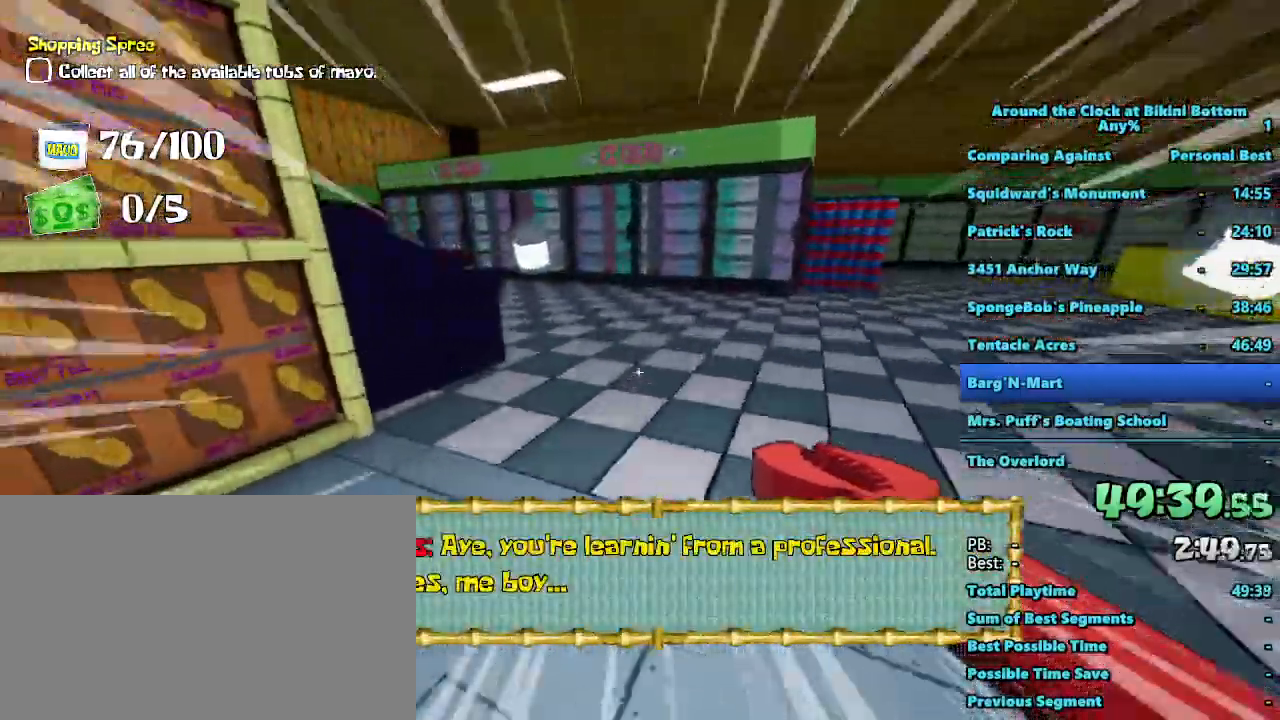
{"keys": ["shift", "w"], "mouse": [], "events": []}
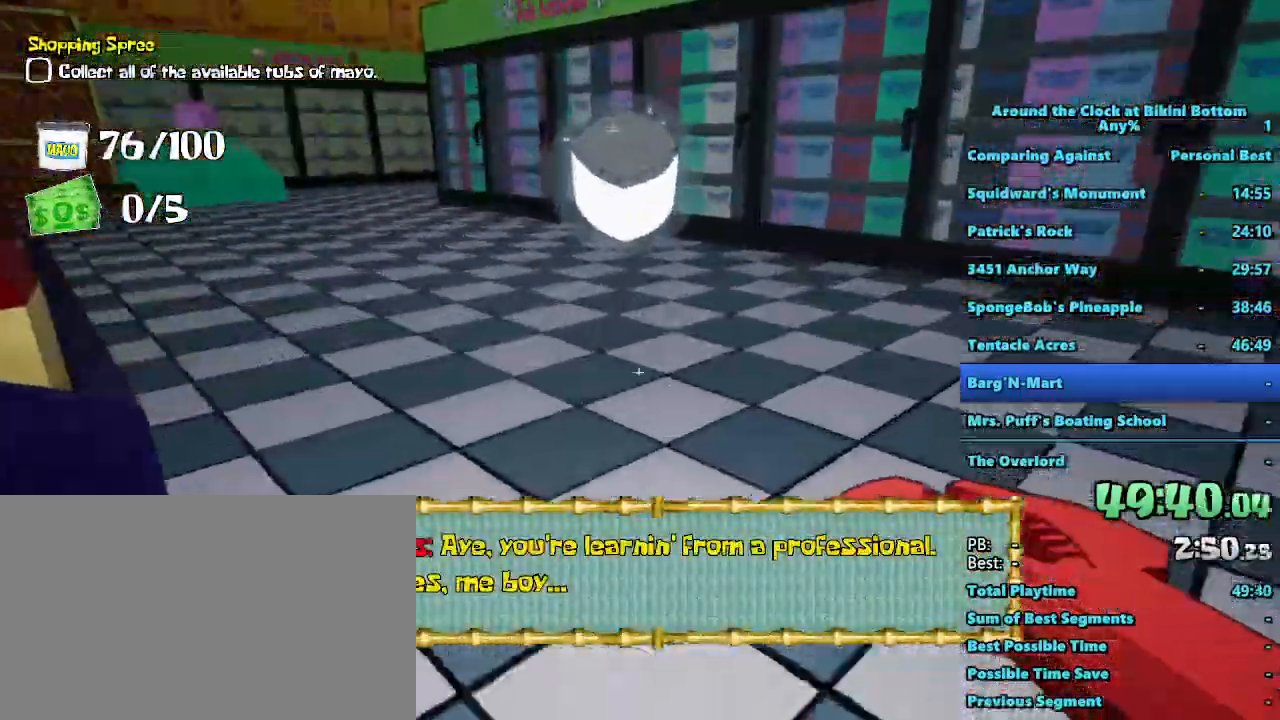
{"keys": ["shift", "w"], "mouse": [], "events": [[200, "shift", "up"], [434, "shift", "down"]]}
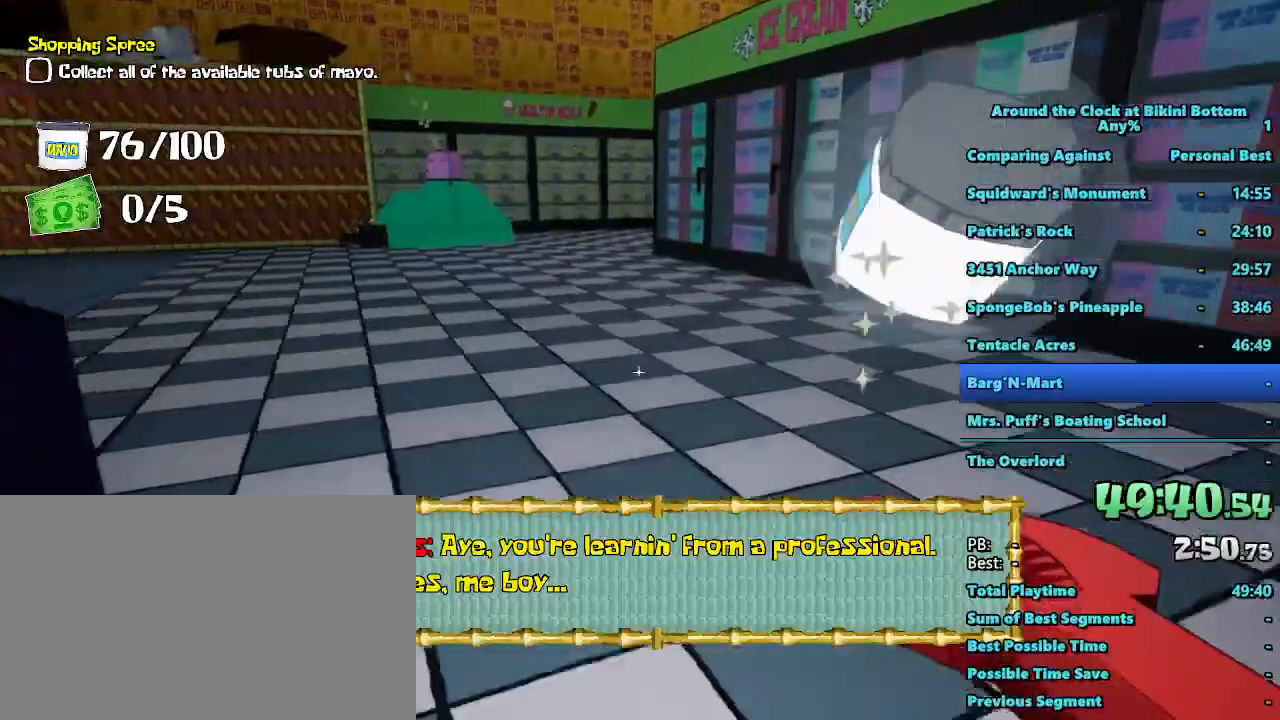
{"keys": ["shift", "w"], "mouse": [], "events": []}
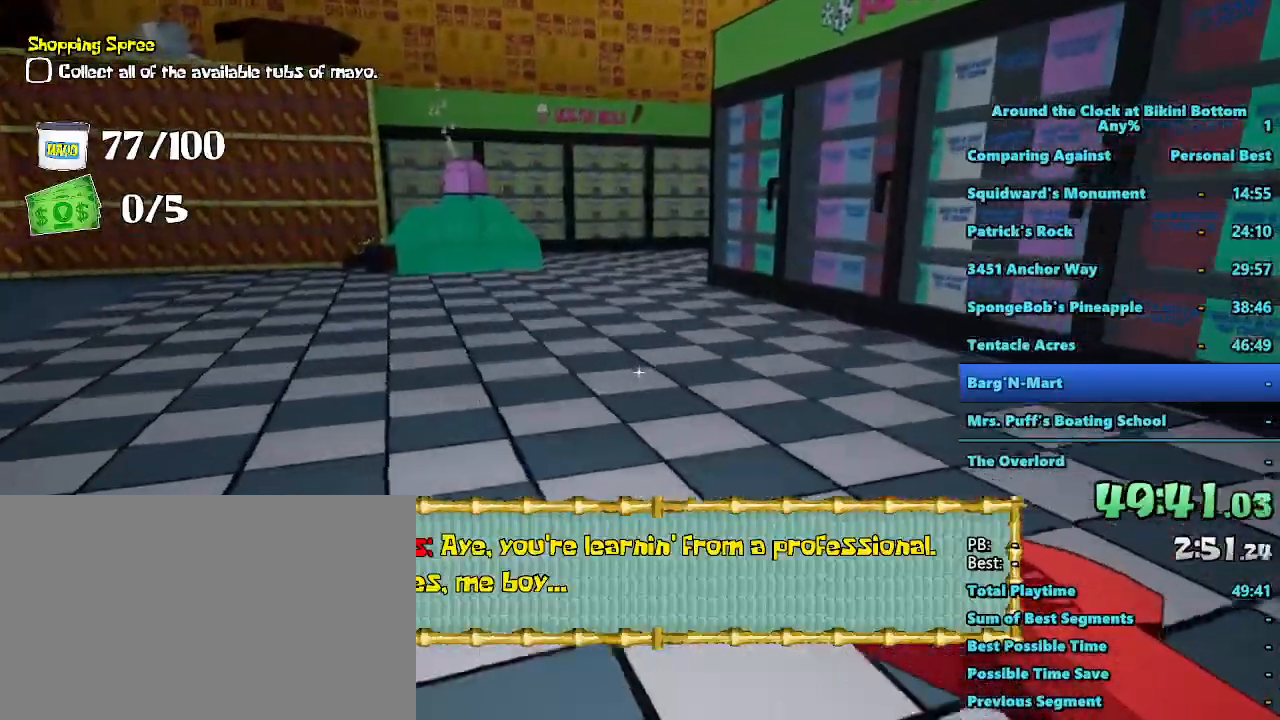
{"keys": ["shift", "w"], "mouse": [], "events": []}
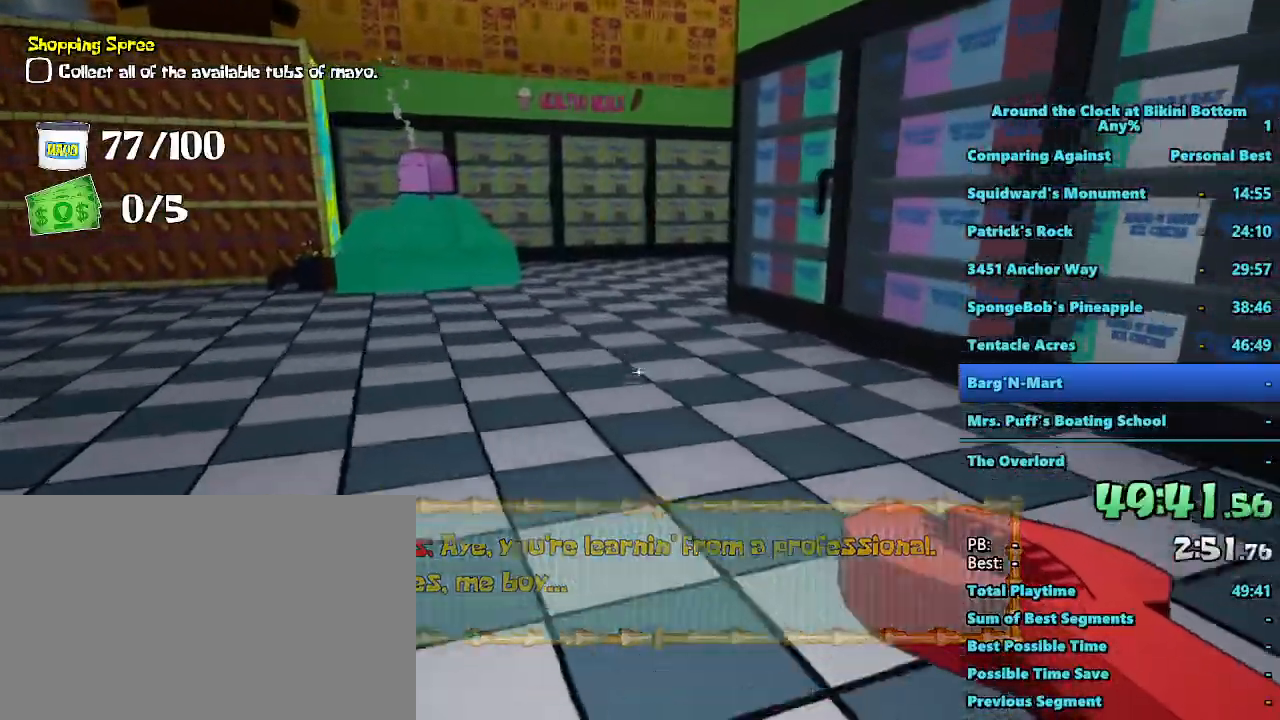
{"keys": ["shift", "w"], "mouse": [], "events": []}
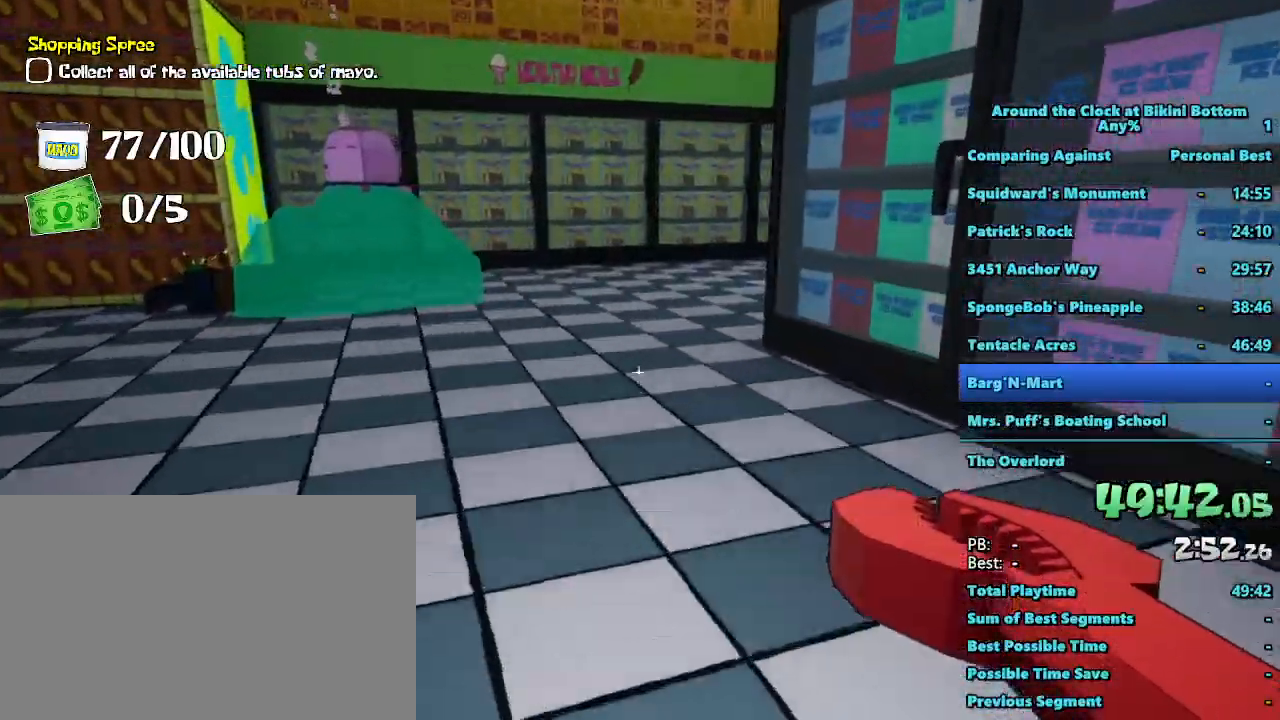
{"keys": ["shift", "w"], "mouse": [], "events": []}
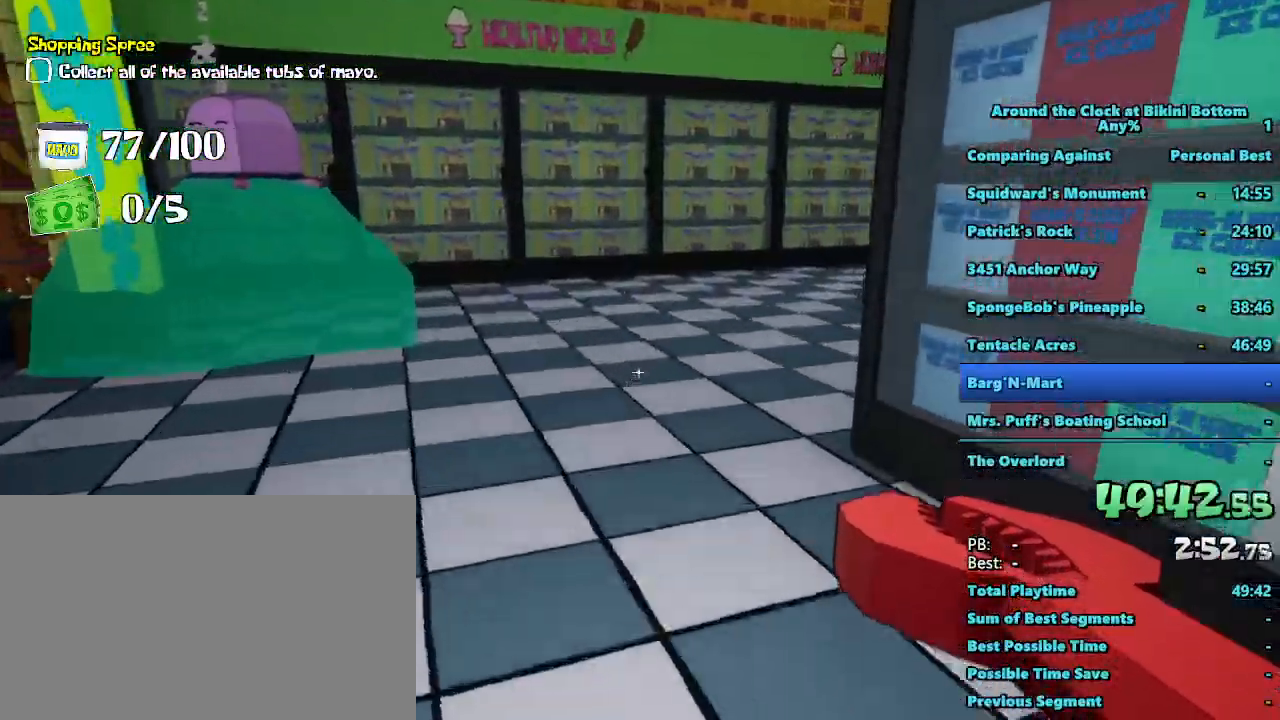
{"keys": ["a", "shift", "w"], "mouse": [], "events": [[284, "a", "down"]]}
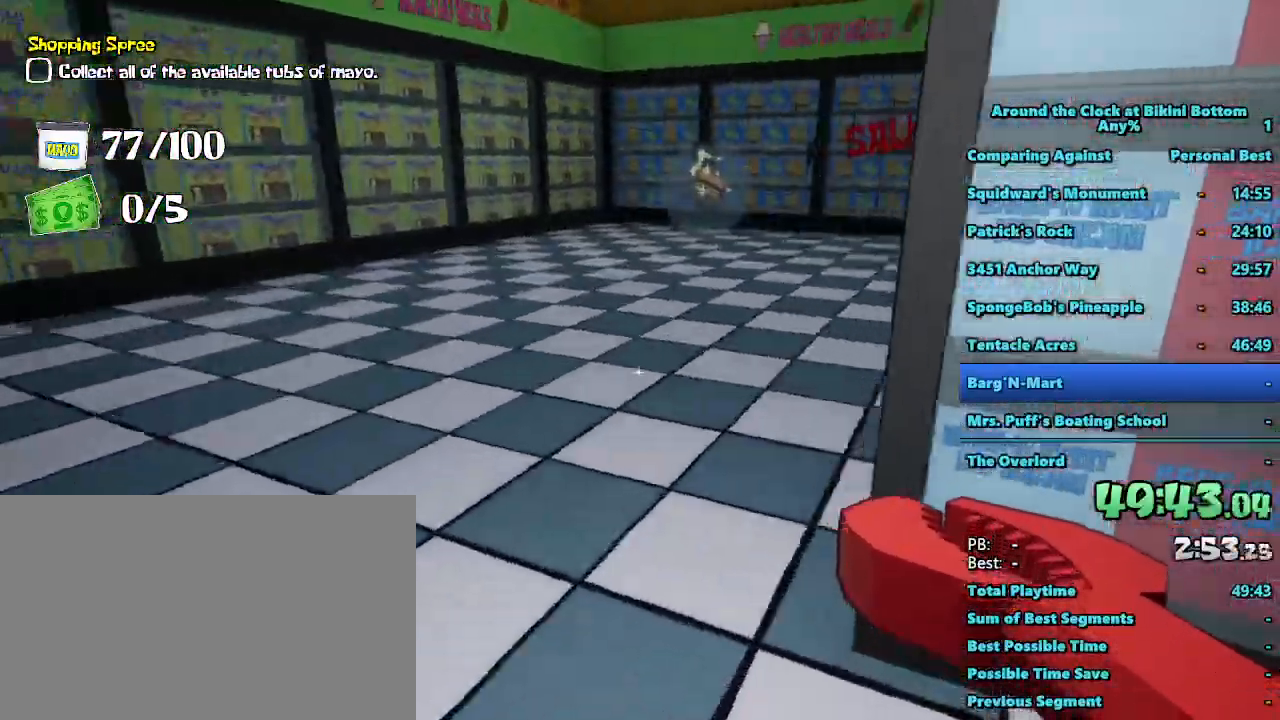
{"keys": ["a", "shift", "w"], "mouse": [], "events": []}
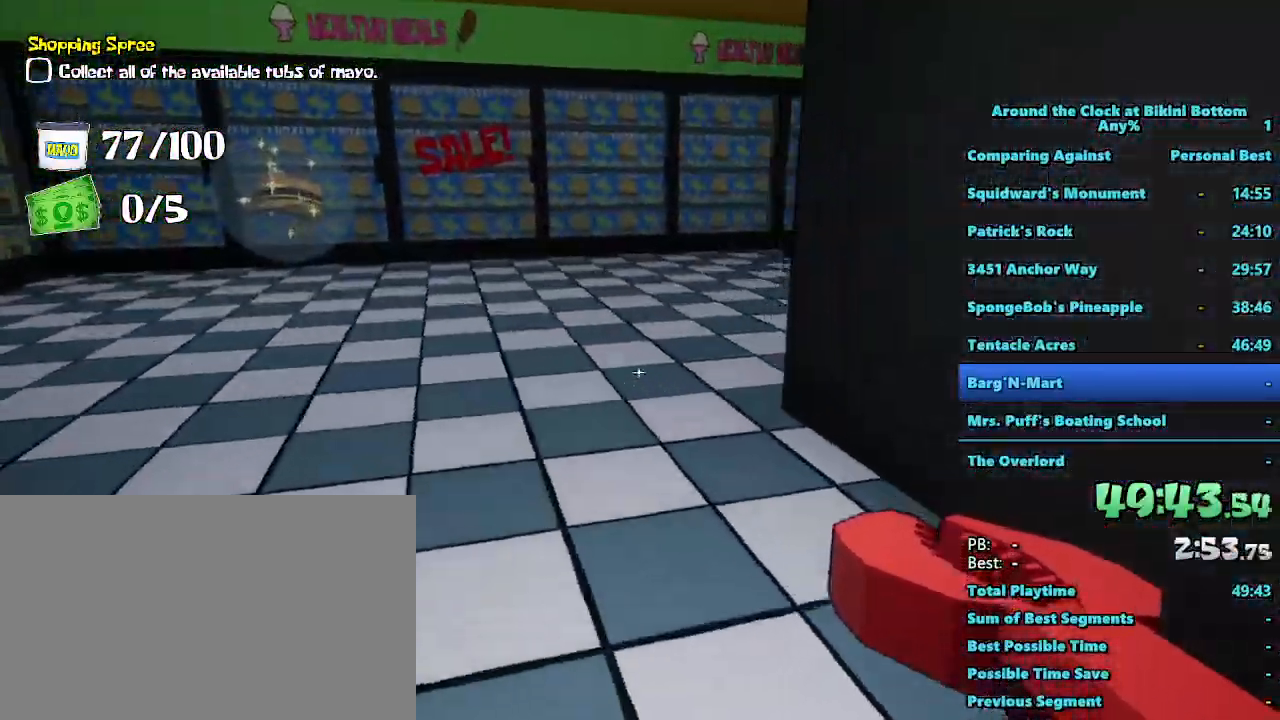
{"keys": ["a", "shift", "w"], "mouse": [], "events": []}
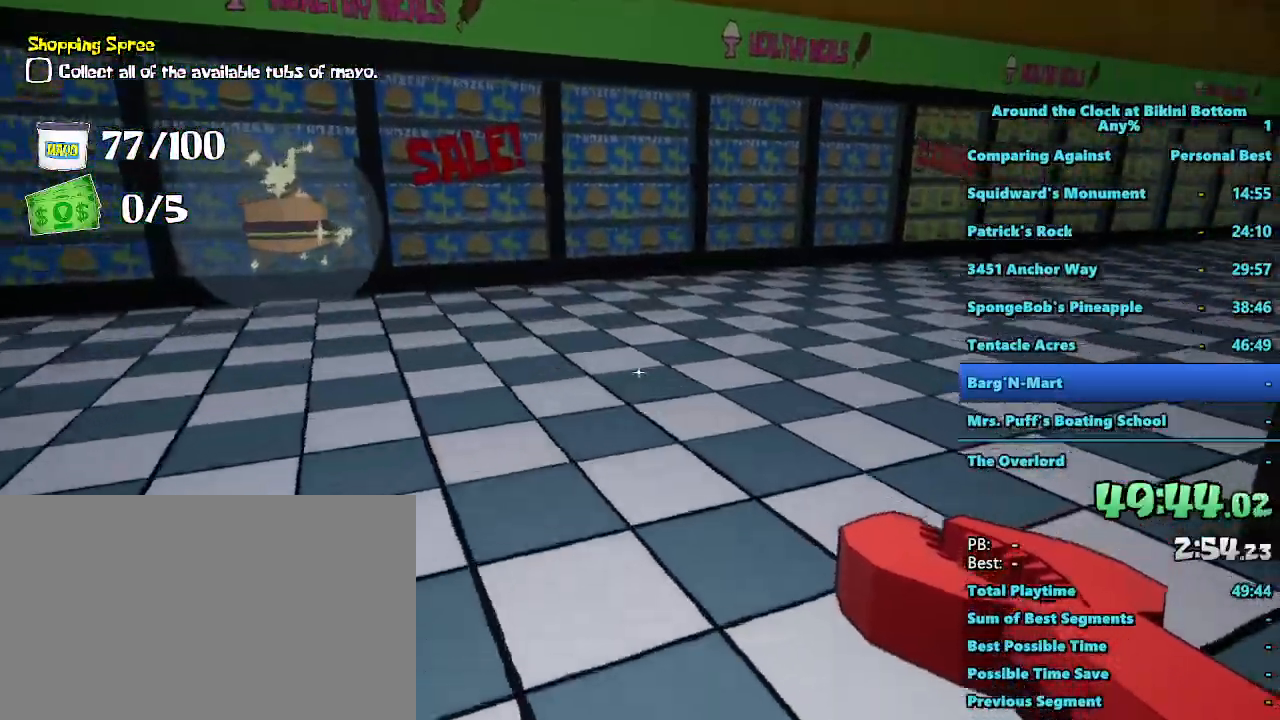
{"keys": ["a", "shift", "w"], "mouse": [], "events": []}
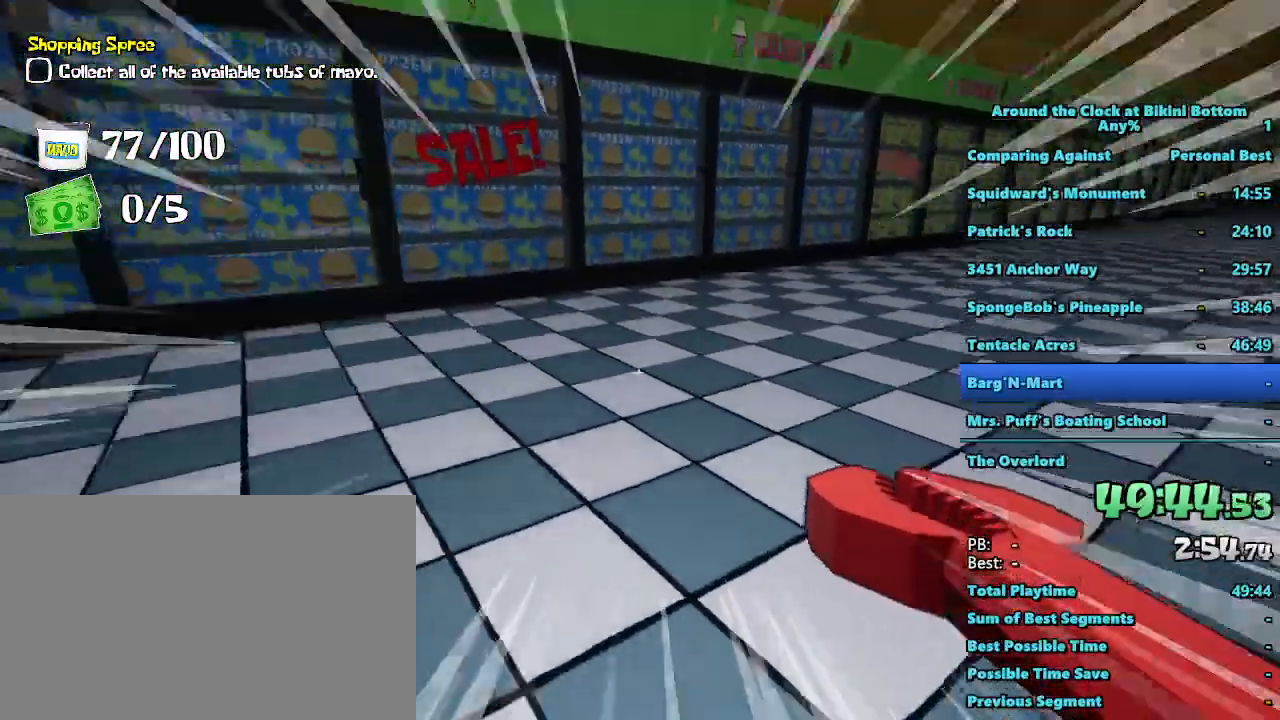
{"keys": ["d", "shift", "w"], "mouse": [], "events": [[17, "a", "up"], [67, "d", "down"]]}
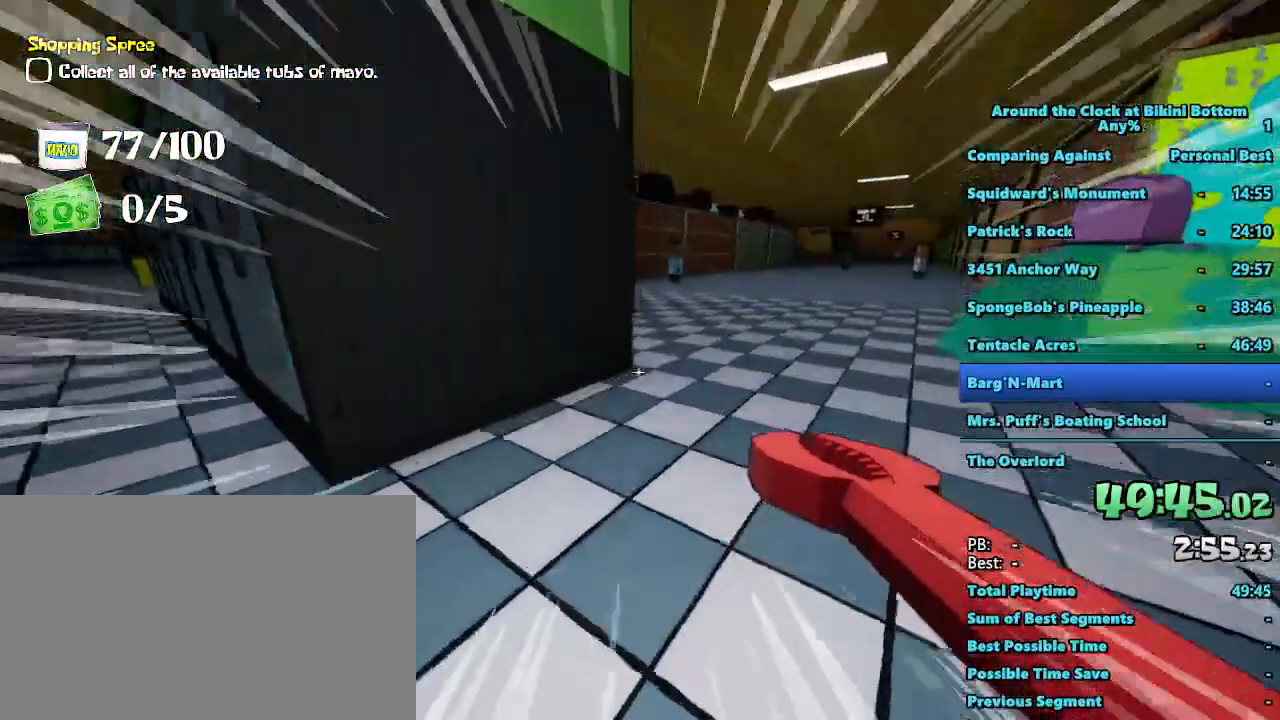
{"keys": ["shift", "w"], "mouse": [], "events": [[17, "d", "up"]]}